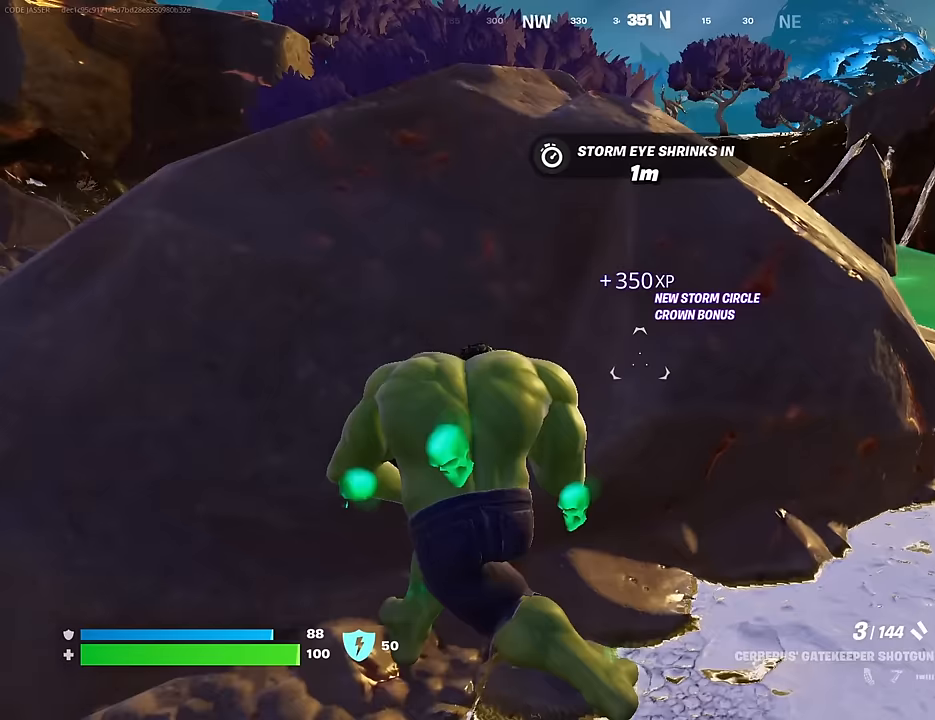
Gameplay with a controller (PlayStation layout); each line is a JSON object with the inputs held at the frame after it. "events" lists button and stick changes between this image and that frame as [ms after this image, input, new state], when the widget could be followed in between.
{"buttons": [], "left_stick": "left", "right_stick": "center", "events": [[83, "right_stick", "left"], [150, "right_stick", "center"], [500, "left_stick", "left"]]}
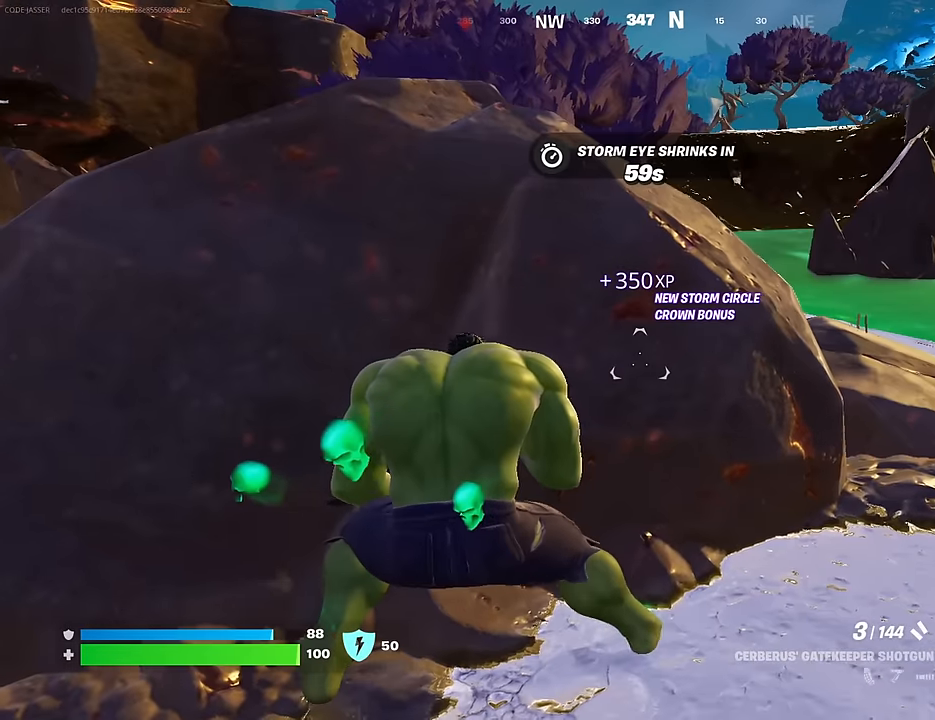
{"buttons": [], "left_stick": "up-right", "right_stick": "center", "events": [[317, "left_stick", "down"], [433, "left_stick", "up-right"]]}
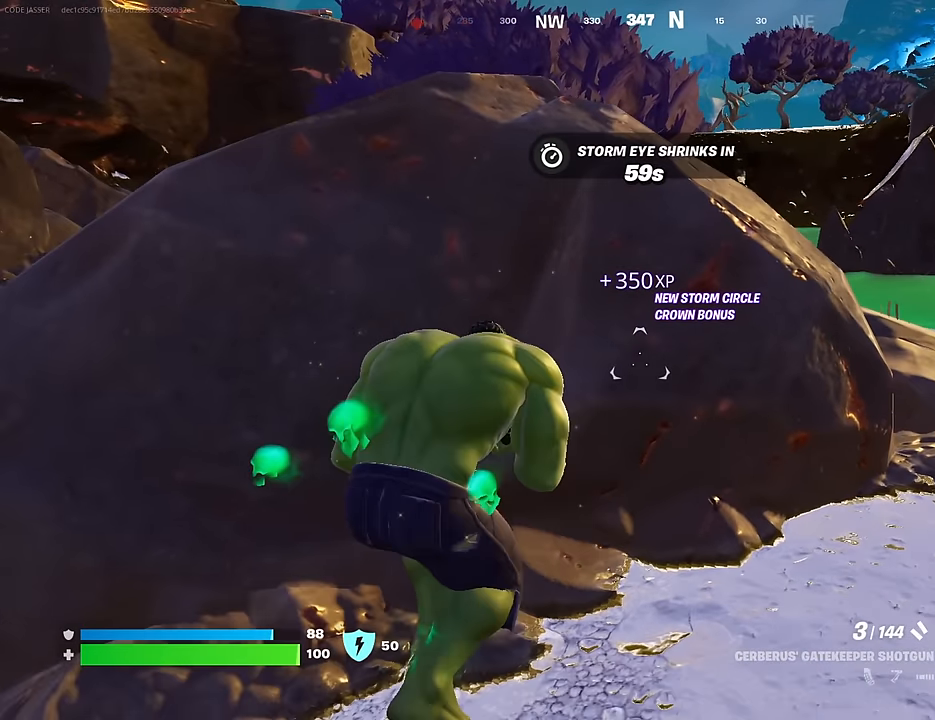
{"buttons": [], "left_stick": "down-left", "right_stick": "center", "events": [[183, "left_stick", "center"], [233, "left_stick", "left"], [500, "left_stick", "down-left"]]}
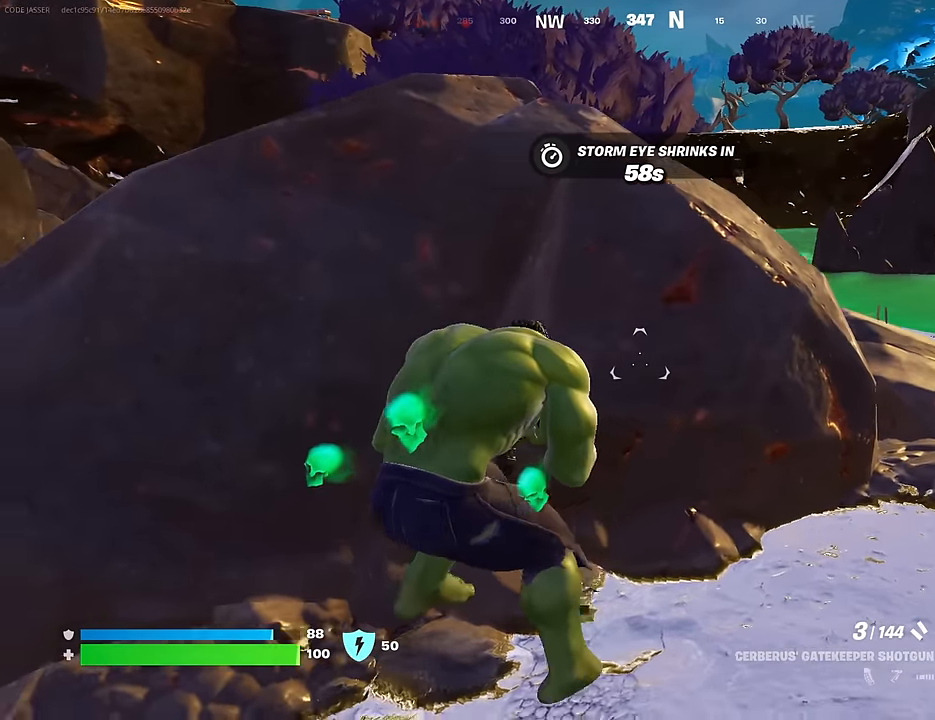
{"buttons": [], "left_stick": "down-right", "right_stick": "center", "events": [[150, "left_stick", "down"], [450, "left_stick", "down-right"]]}
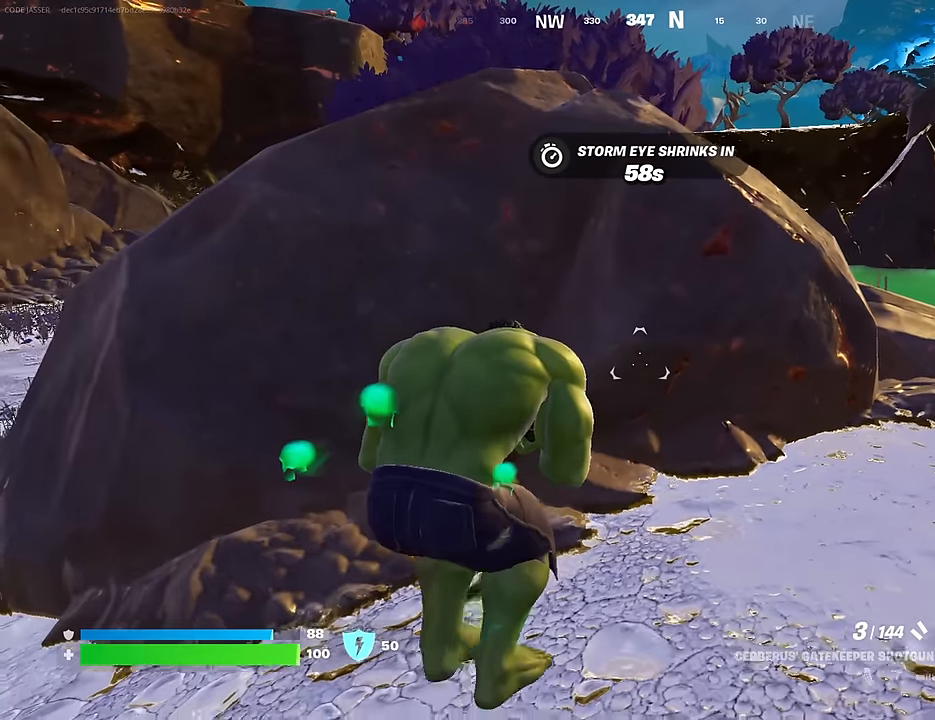
{"buttons": [], "left_stick": "up-left", "right_stick": "center", "events": [[150, "left_stick", "up-right"], [250, "left_stick", "up"], [350, "left_stick", "up-left"]]}
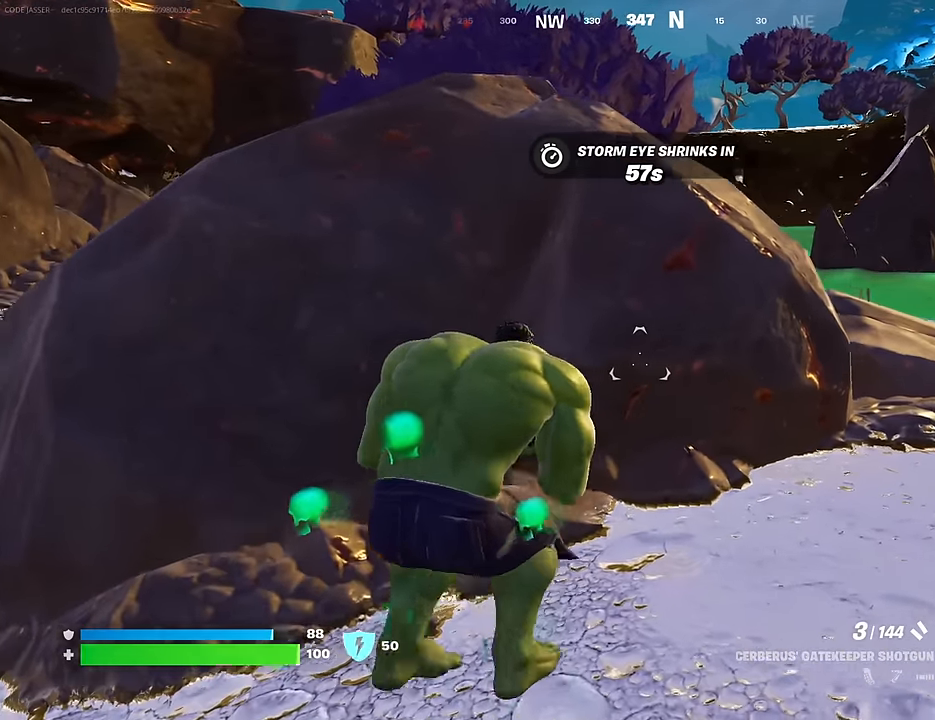
{"buttons": [], "left_stick": "right", "right_stick": "center", "events": [[17, "left_stick", "left"], [200, "left_stick", "down"], [267, "left_stick", "down-right"], [467, "left_stick", "right"]]}
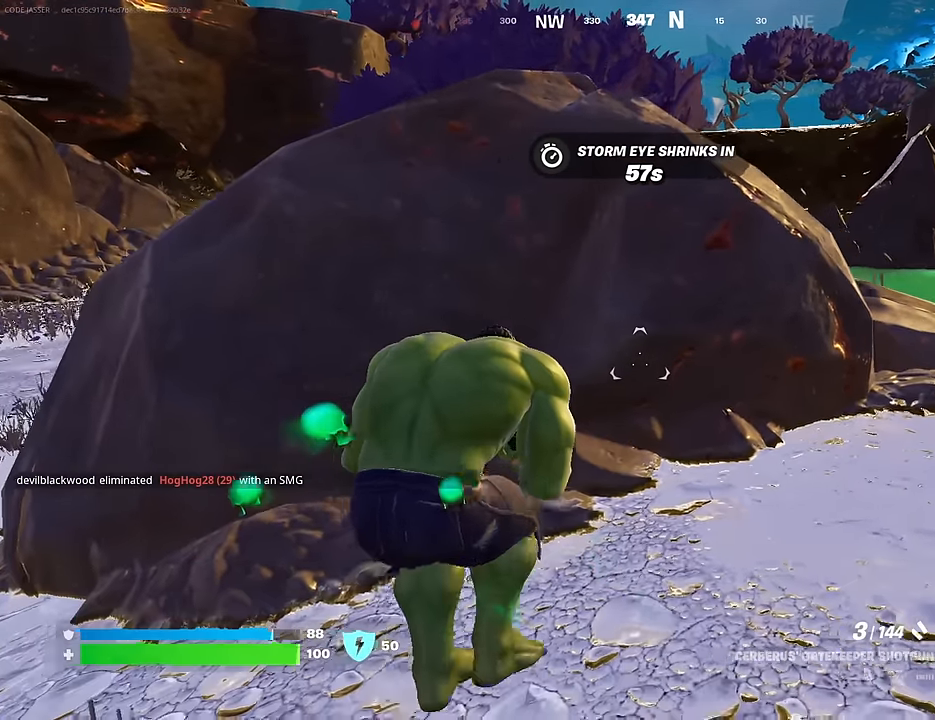
{"buttons": [], "left_stick": "down", "right_stick": "center", "events": [[17, "left_stick", "up-right"], [200, "left_stick", "up"], [367, "left_stick", "left"], [500, "left_stick", "down"]]}
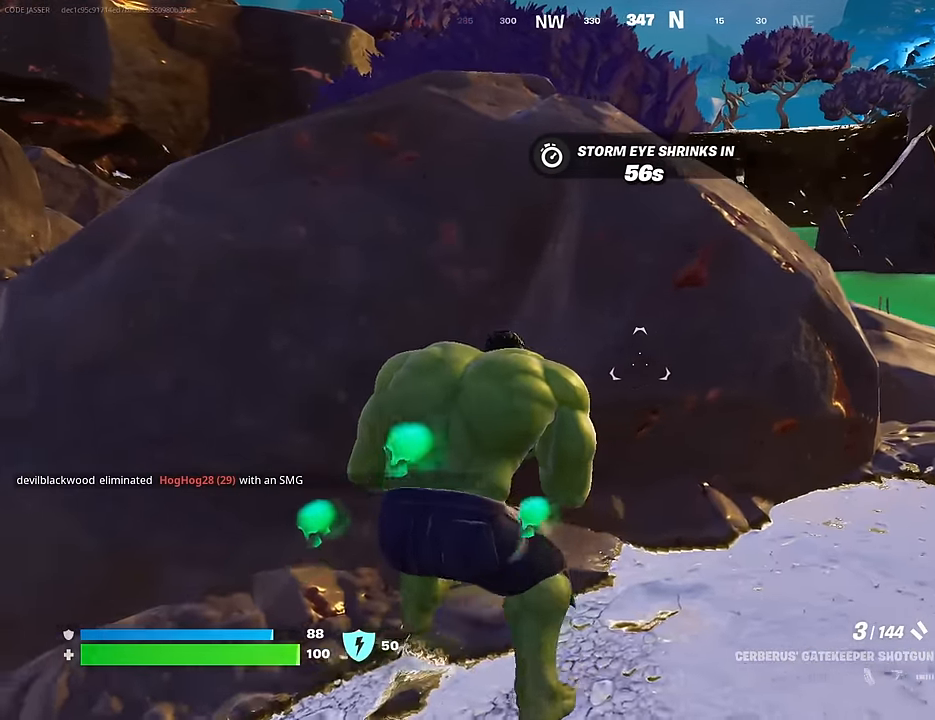
{"buttons": [], "left_stick": "down-right", "right_stick": "center", "events": [[367, "left_stick", "down-right"]]}
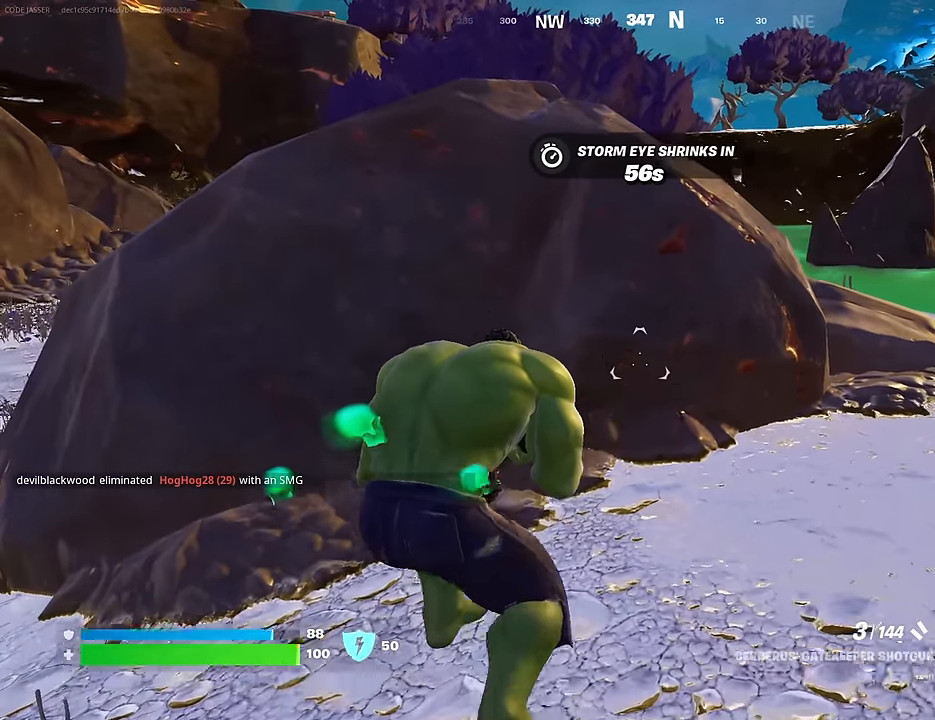
{"buttons": ["CROSS"], "left_stick": "up", "right_stick": "center", "events": [[117, "left_stick", "up-right"], [167, "L3", "down"], [167, "right_stick", "right"], [250, "L3", "up"], [317, "right_stick", "left"], [433, "right_stick", "center"], [483, "CROSS", "down"], [500, "left_stick", "up"]]}
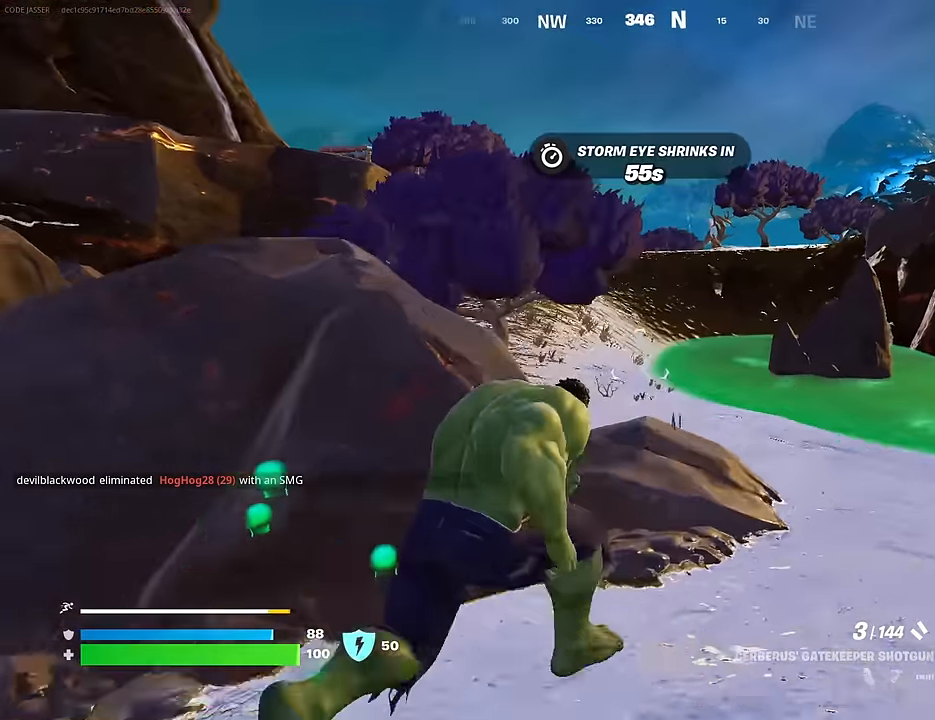
{"buttons": [], "left_stick": "up", "right_stick": "down-right", "events": [[67, "CROSS", "up"], [167, "right_stick", "up"], [267, "right_stick", "center"], [283, "CROSS", "down"], [350, "CROSS", "up"], [467, "right_stick", "down-right"]]}
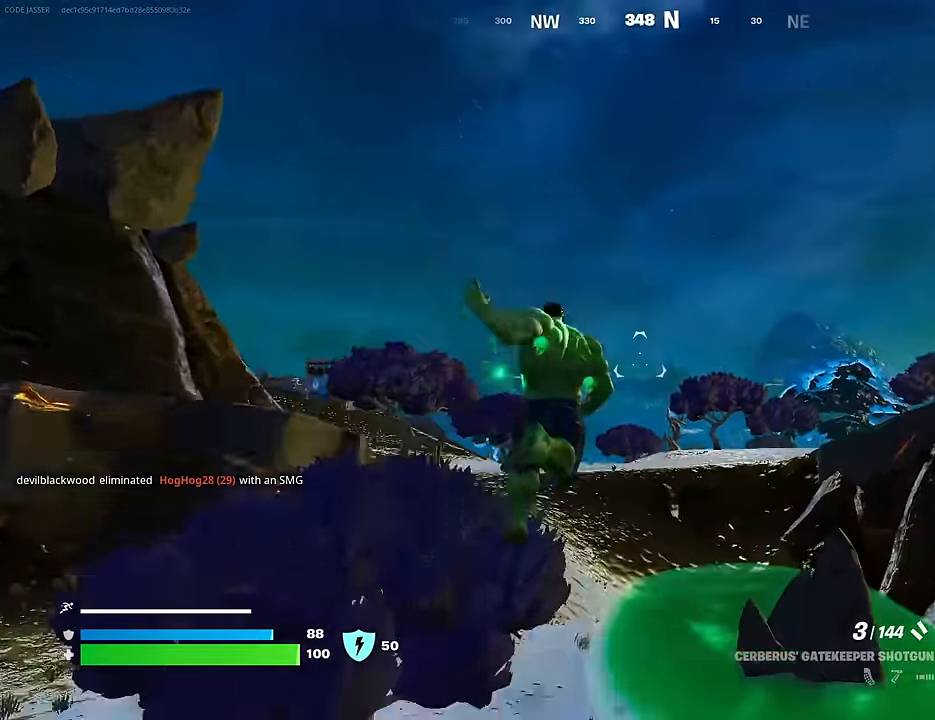
{"buttons": [], "left_stick": "left", "right_stick": "right", "events": [[117, "right_stick", "center"], [217, "left_stick", "up-left"], [433, "R3", "down"], [433, "right_stick", "right"], [483, "left_stick", "left"], [500, "R3", "up"]]}
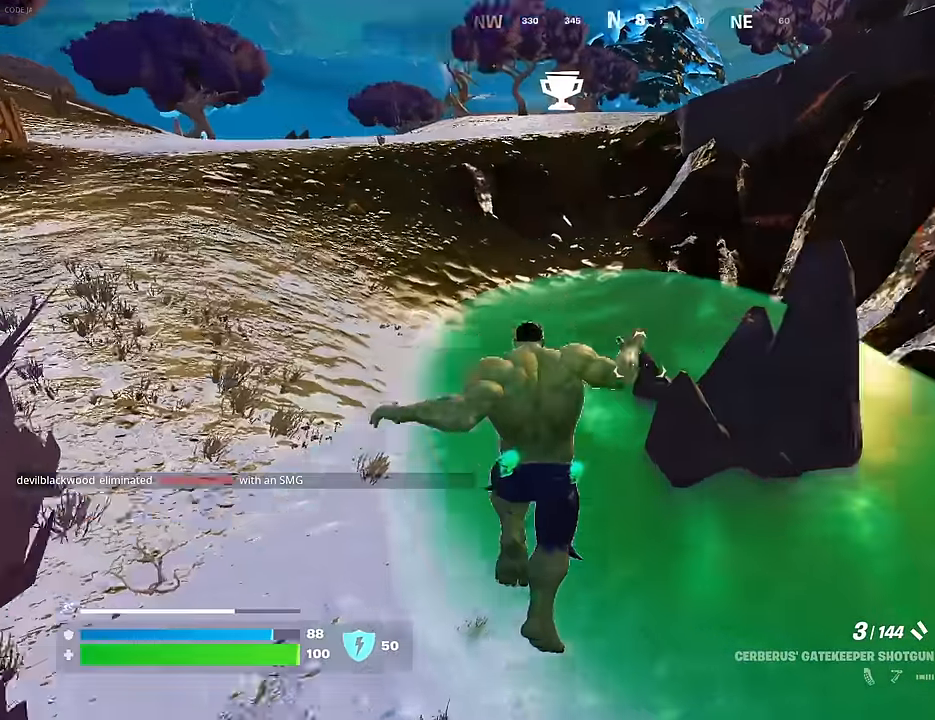
{"buttons": ["CROSS"], "left_stick": "left", "right_stick": "center", "events": [[33, "right_stick", "center"], [267, "right_stick", "right"], [417, "right_stick", "center"], [450, "CROSS", "down"]]}
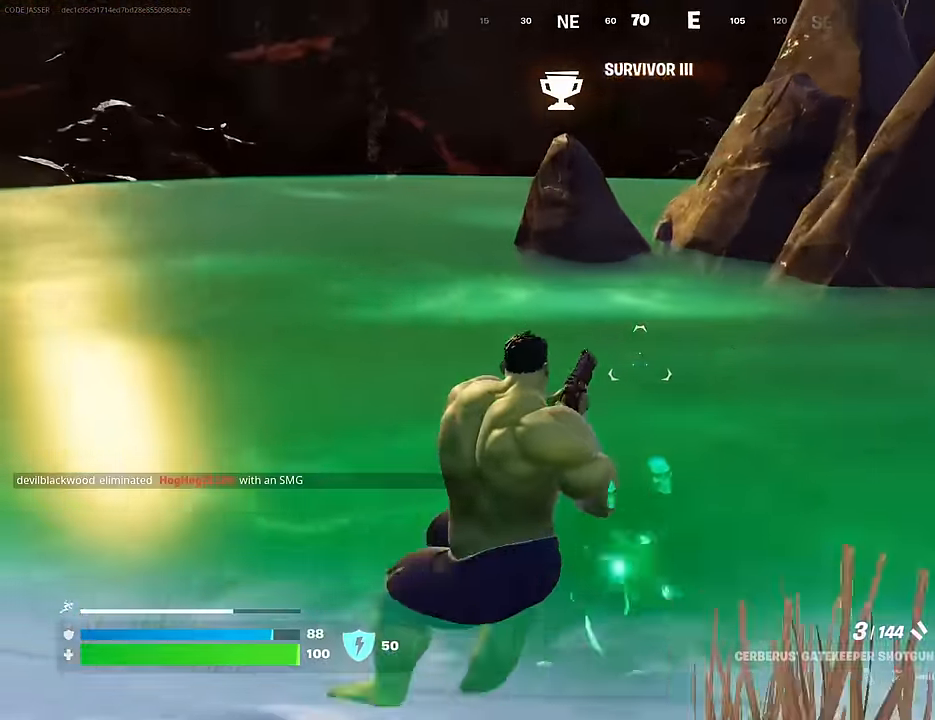
{"buttons": ["L2"], "left_stick": "left", "right_stick": "center", "events": [[17, "CROSS", "up"], [33, "left_stick", "down-left"], [133, "right_stick", "right"], [267, "right_stick", "center"], [383, "right_stick", "up"], [433, "left_stick", "left"], [450, "L2", "down"], [483, "right_stick", "center"]]}
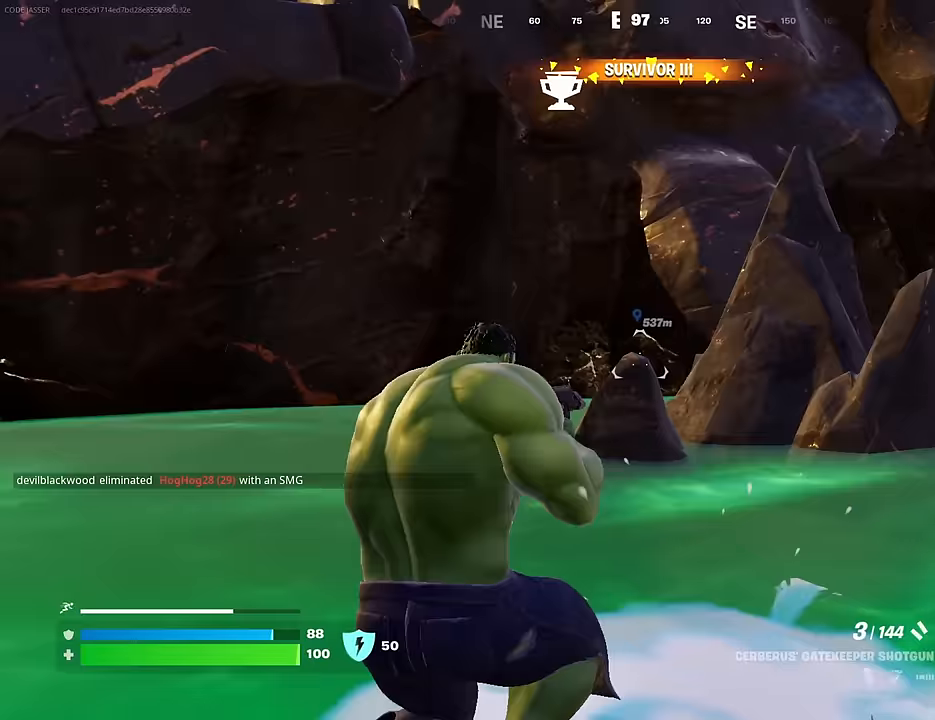
{"buttons": [], "left_stick": "up", "right_stick": "center", "events": [[150, "right_stick", "down-right"], [200, "left_stick", "down-right"], [250, "L2", "up"], [267, "left_stick", "up-right"], [317, "L3", "down"], [333, "right_stick", "center"], [400, "L3", "up"], [417, "left_stick", "up"]]}
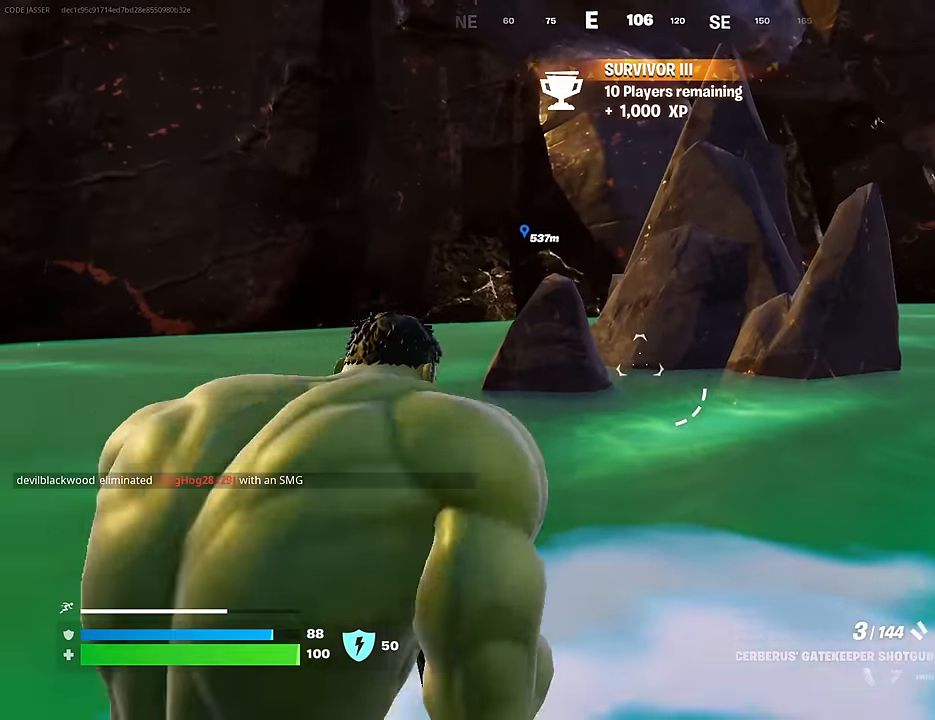
{"buttons": [], "left_stick": "up-left", "right_stick": "center", "events": [[17, "CROSS", "down"], [83, "CROSS", "up"], [117, "left_stick", "up-left"], [233, "right_stick", "down"], [383, "right_stick", "center"]]}
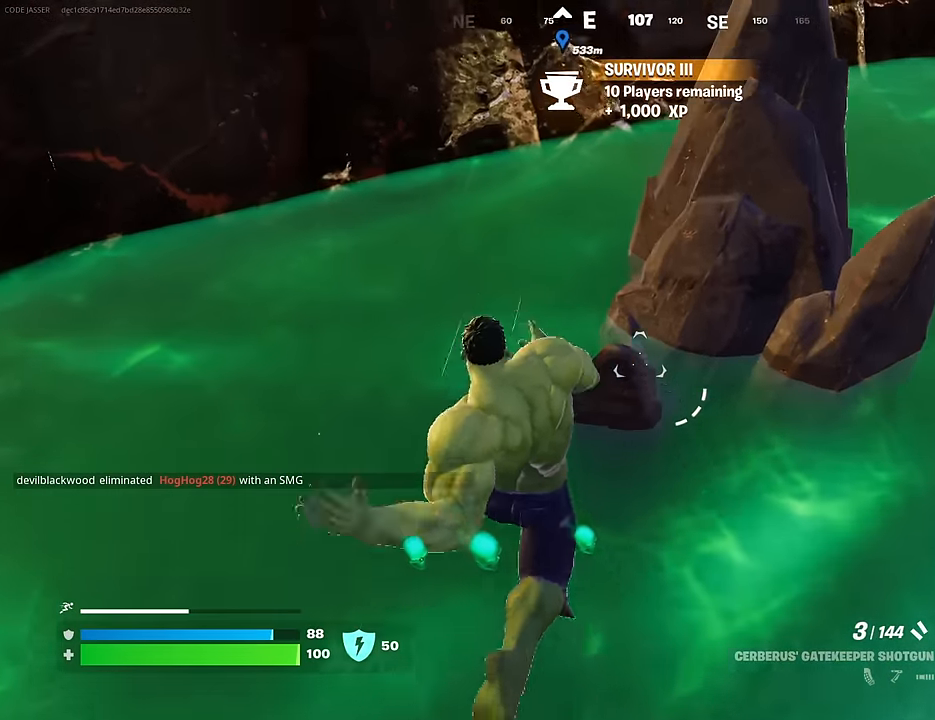
{"buttons": [], "left_stick": "up-left", "right_stick": "up-right", "events": [[100, "right_stick", "right"], [200, "right_stick", "center"], [450, "right_stick", "up-right"]]}
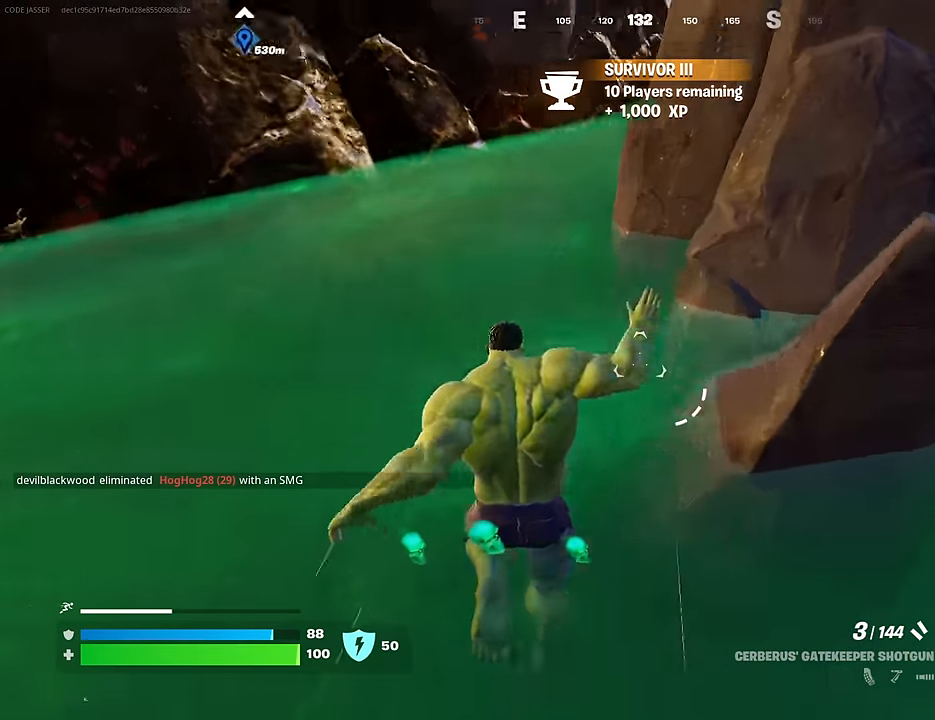
{"buttons": [], "left_stick": "up-left", "right_stick": "right", "events": [[200, "right_stick", "center"], [467, "right_stick", "right"]]}
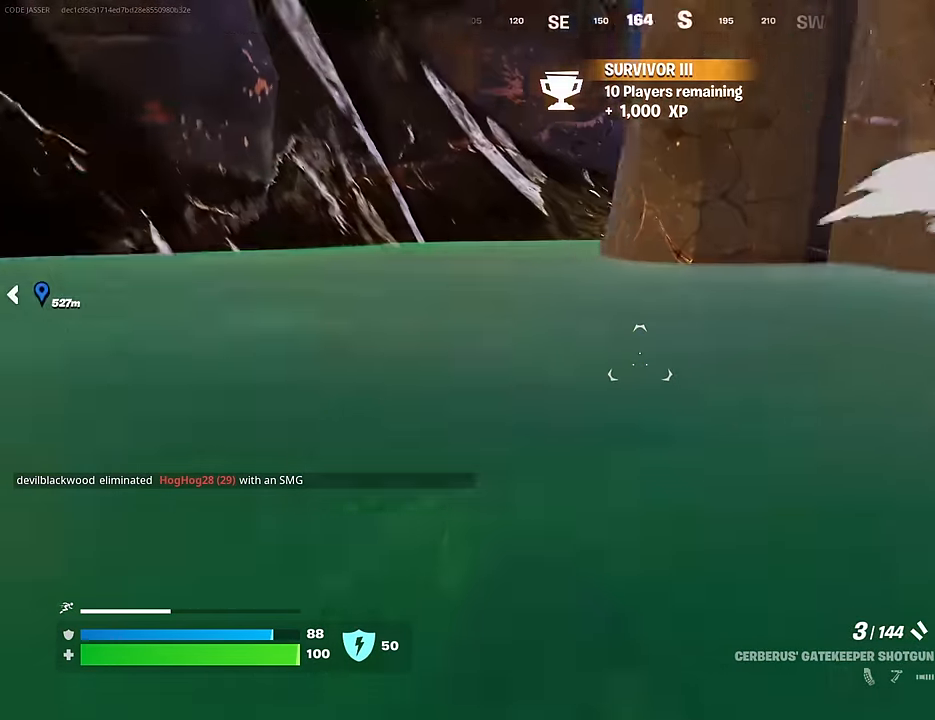
{"buttons": [], "left_stick": "up-left", "right_stick": "right", "events": [[100, "right_stick", "center"], [200, "CROSS", "down"], [267, "CROSS", "up"], [383, "right_stick", "down-right"], [450, "right_stick", "right"]]}
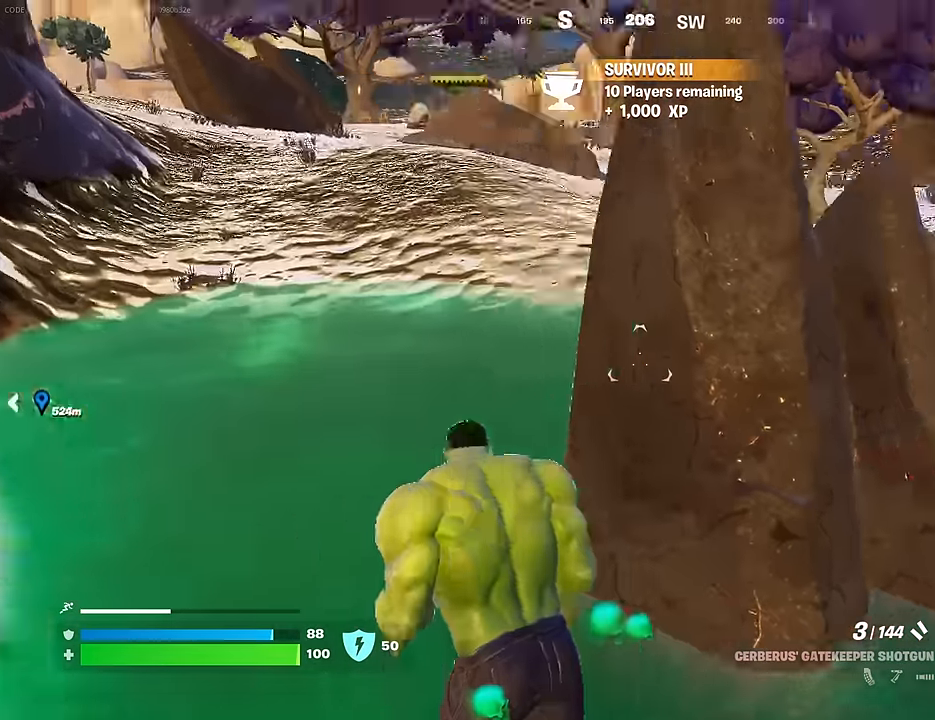
{"buttons": [], "left_stick": "up-left", "right_stick": "left", "events": [[233, "right_stick", "center"], [467, "right_stick", "left"]]}
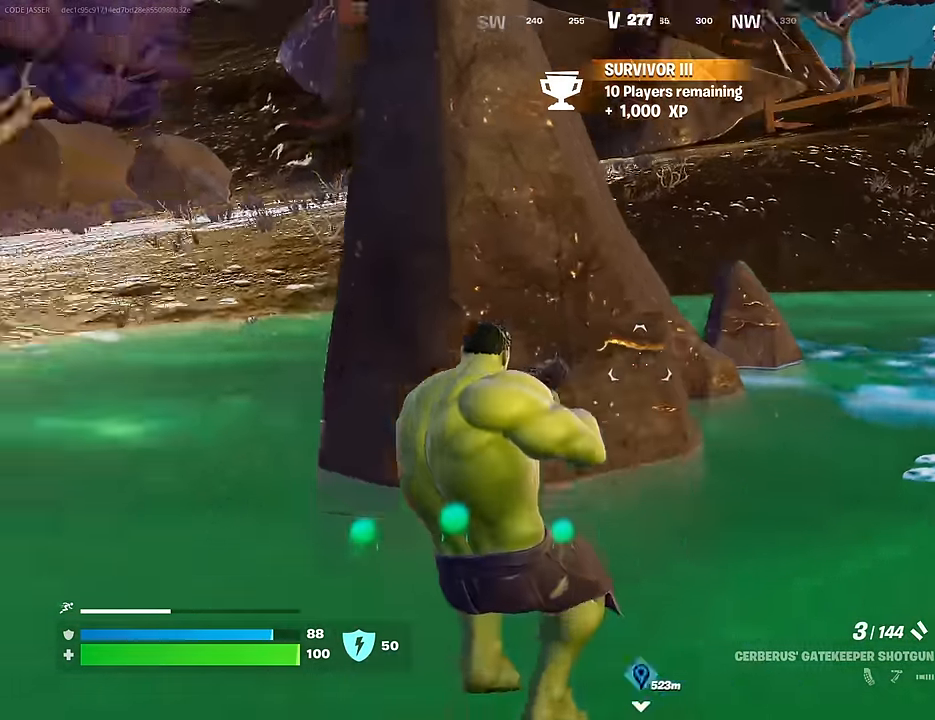
{"buttons": [], "left_stick": "up-left", "right_stick": "right", "events": [[100, "right_stick", "center"], [200, "left_stick", "up"], [300, "left_stick", "up-left"], [300, "right_stick", "right"]]}
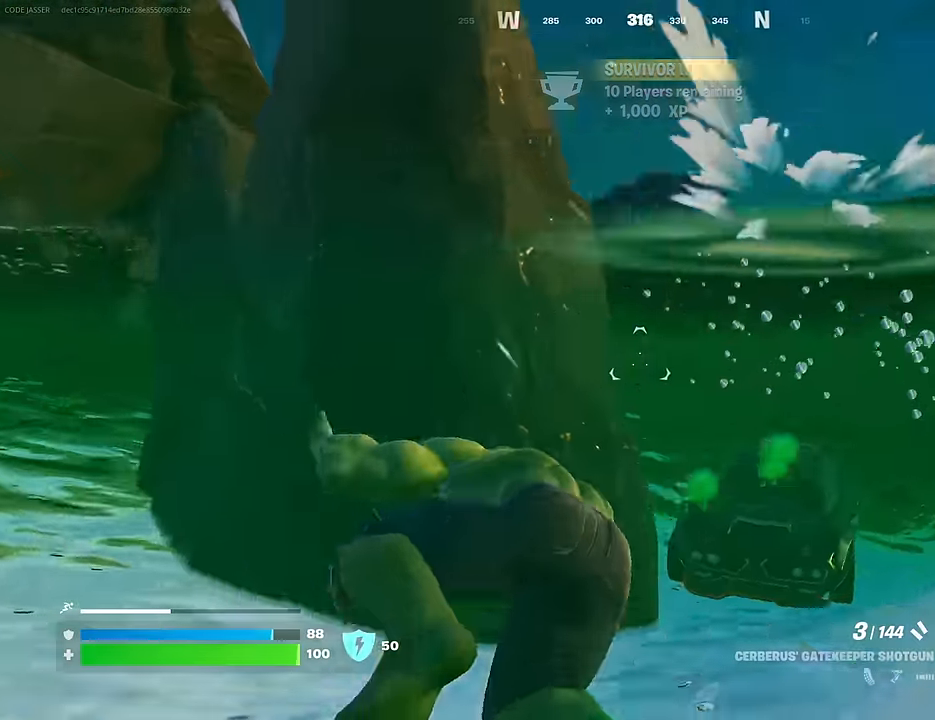
{"buttons": ["CROSS"], "left_stick": "up-left", "right_stick": "center", "events": [[33, "right_stick", "center"], [433, "CROSS", "down"]]}
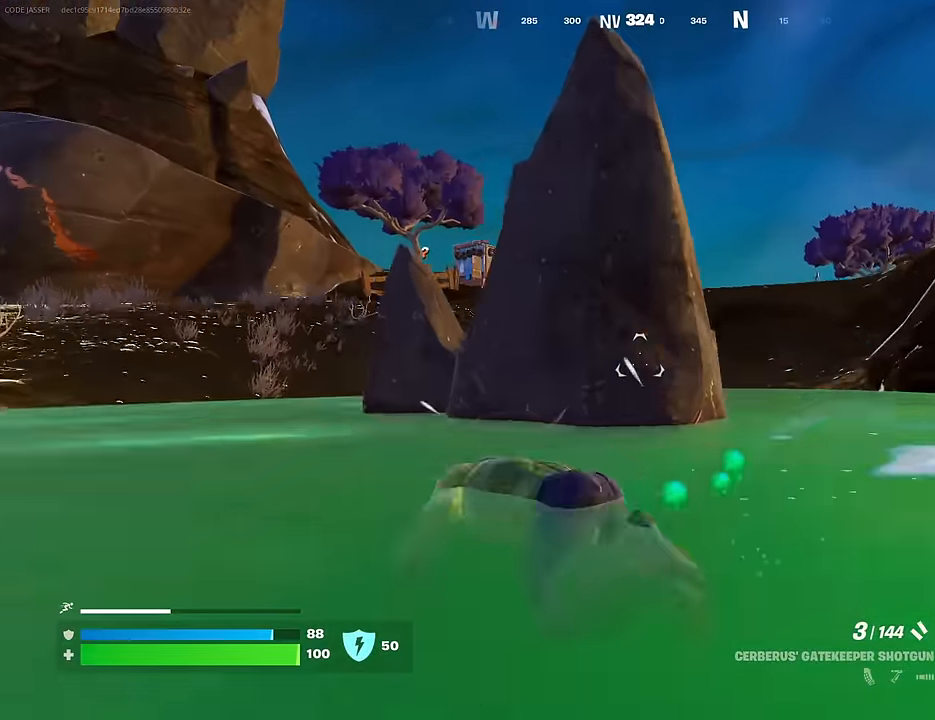
{"buttons": ["CROSS"], "left_stick": "up-left", "right_stick": "center", "events": [[33, "CROSS", "up"], [483, "CROSS", "down"]]}
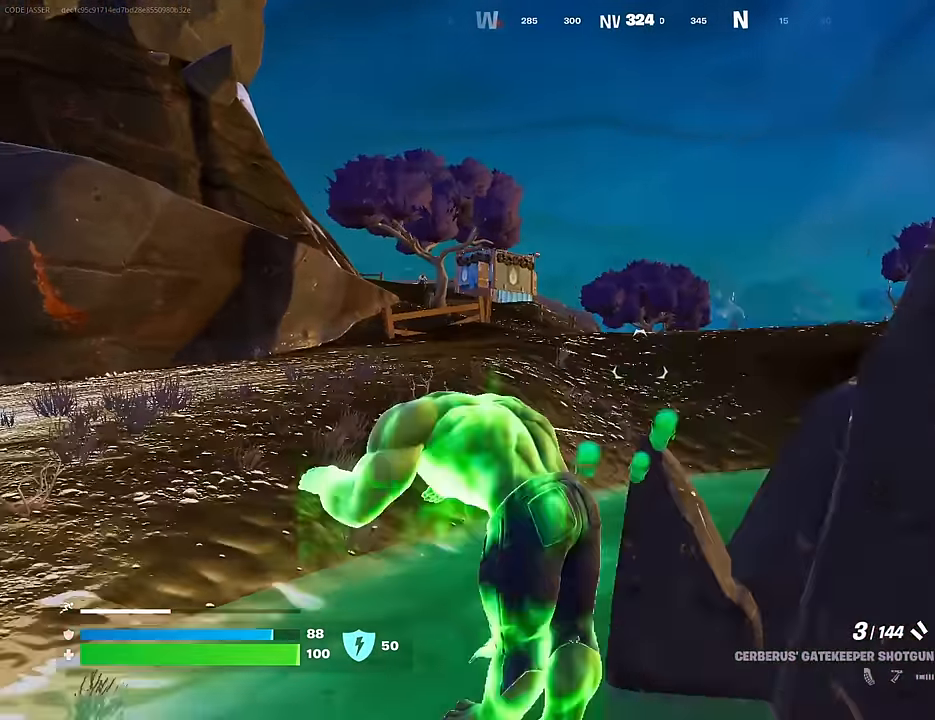
{"buttons": [], "left_stick": "up-left", "right_stick": "center", "events": [[67, "CROSS", "up"]]}
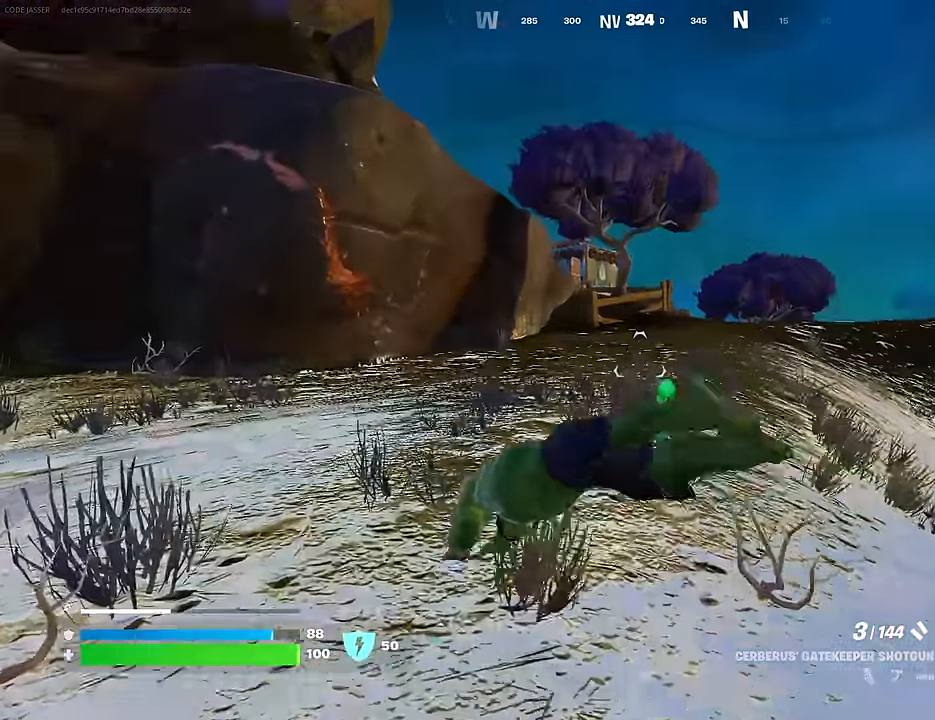
{"buttons": [], "left_stick": "up-left", "right_stick": "center", "events": [[167, "L3", "down"], [250, "L3", "up"]]}
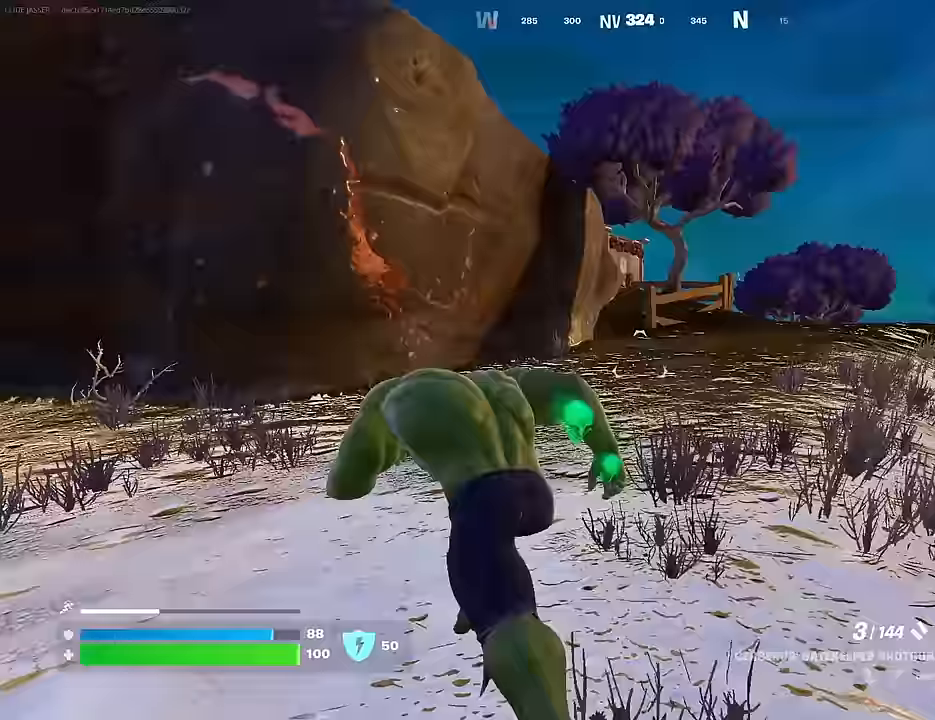
{"buttons": [], "left_stick": "up-right", "right_stick": "center", "events": [[117, "left_stick", "up-right"], [167, "right_stick", "left"], [233, "right_stick", "center"]]}
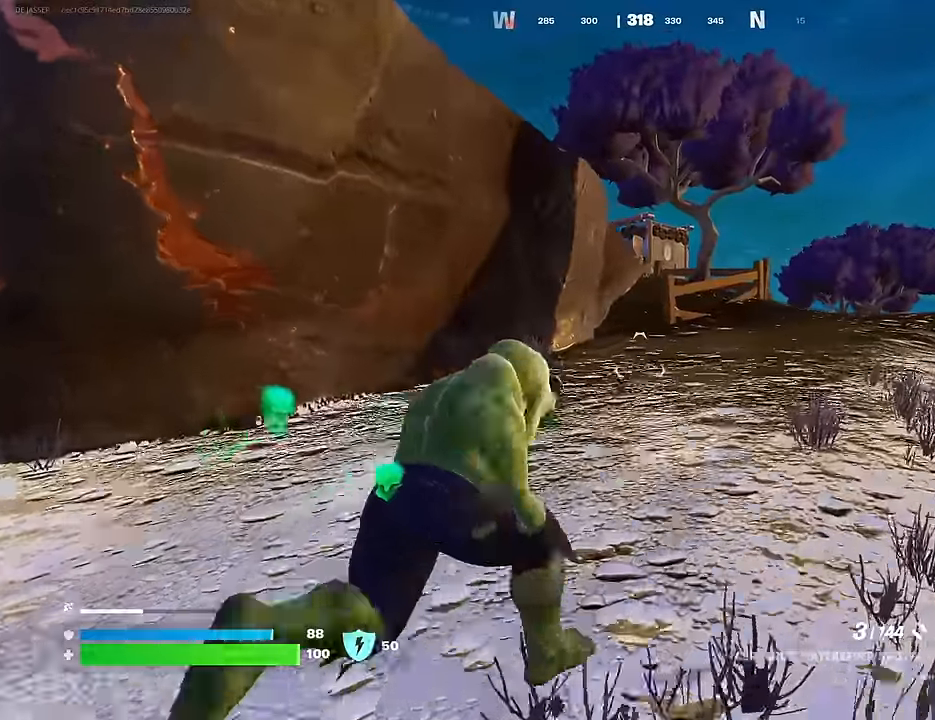
{"buttons": [], "left_stick": "up-right", "right_stick": "center", "events": [[117, "left_stick", "up"], [483, "left_stick", "up-right"]]}
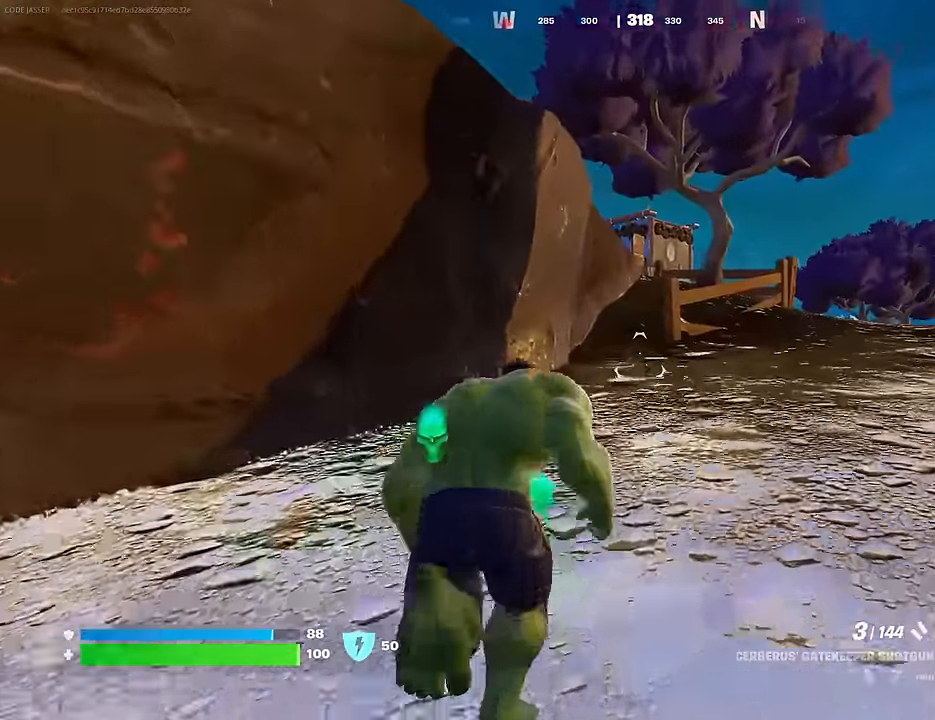
{"buttons": [], "left_stick": "up-right", "right_stick": "center", "events": []}
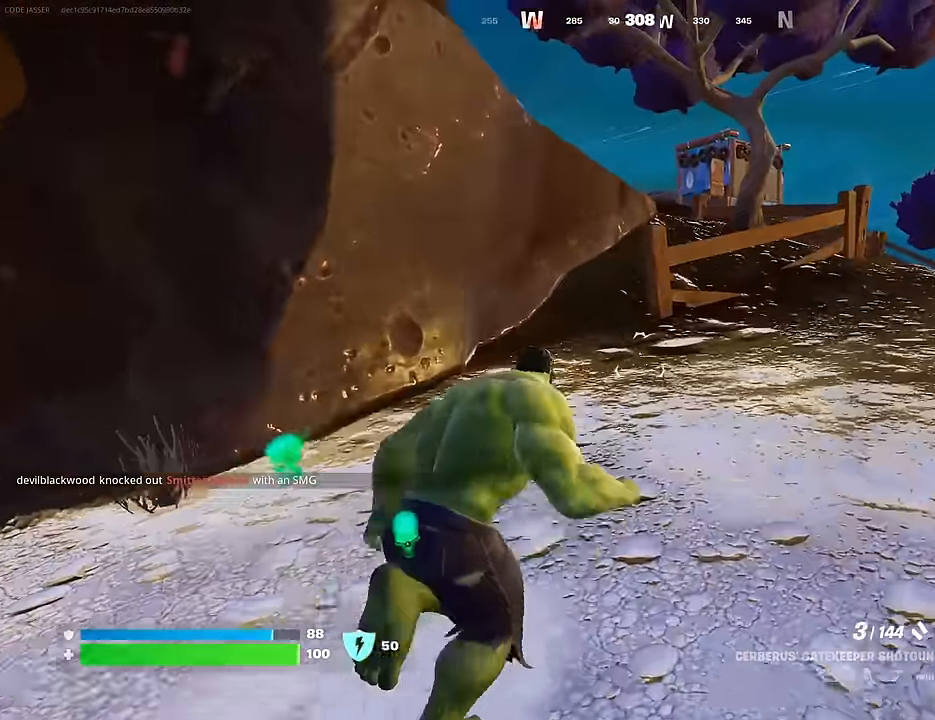
{"buttons": [], "left_stick": "down-left", "right_stick": "center", "events": [[133, "left_stick", "up-left"], [433, "left_stick", "down-left"]]}
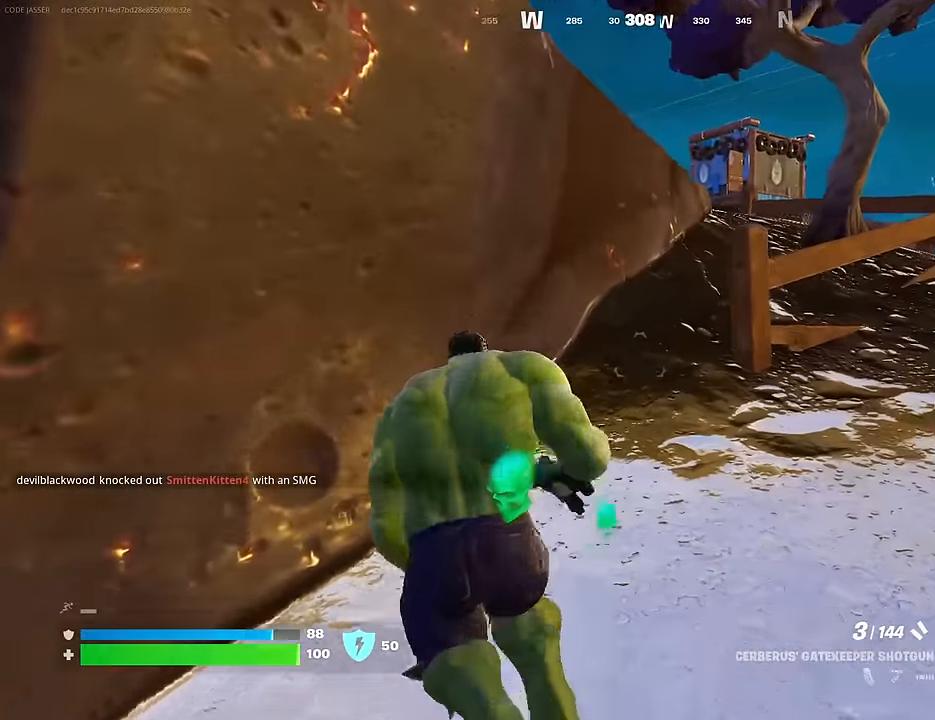
{"buttons": [], "left_stick": "up-left", "right_stick": "center", "events": [[50, "left_stick", "down-right"], [217, "left_stick", "up-right"], [300, "CROSS", "down"], [367, "CROSS", "up"], [367, "left_stick", "up-left"]]}
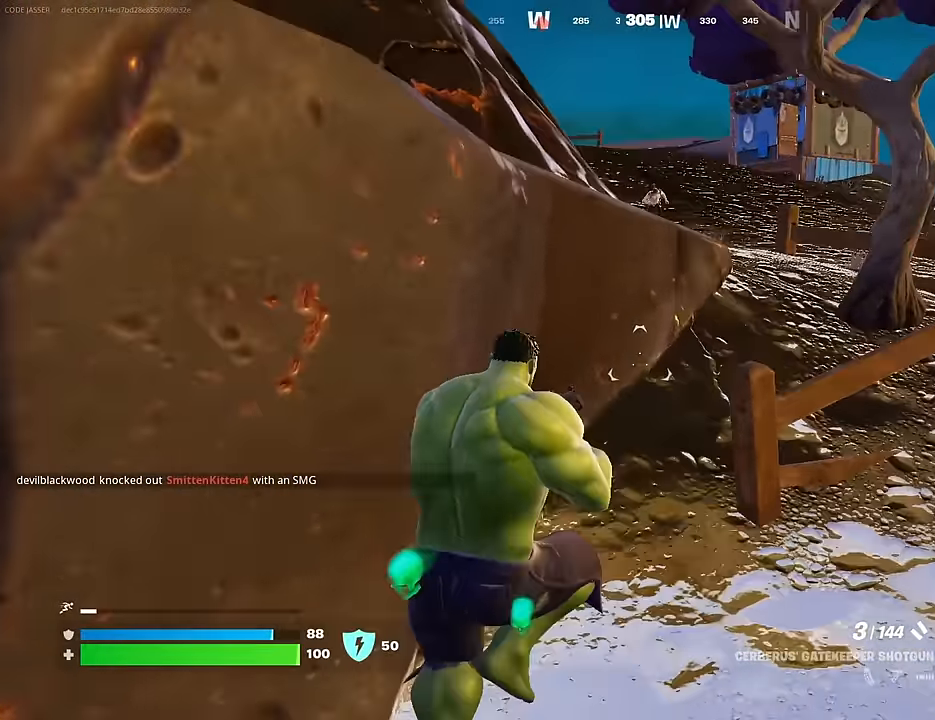
{"buttons": [], "left_stick": "up-right", "right_stick": "center", "events": [[300, "left_stick", "up"], [417, "left_stick", "up-right"]]}
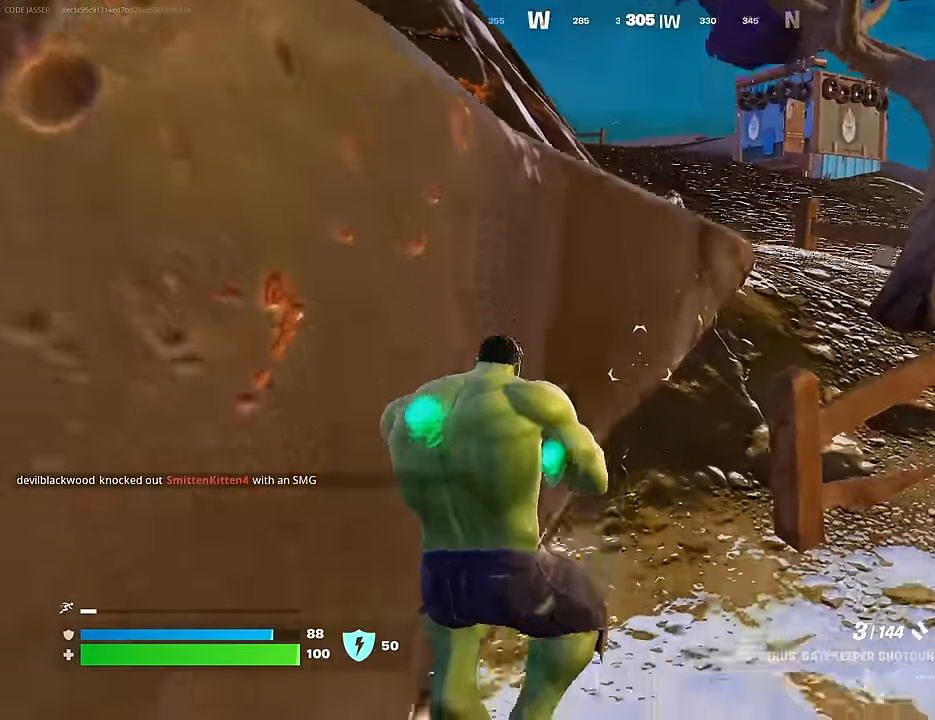
{"buttons": [], "left_stick": "up-right", "right_stick": "center", "events": [[117, "right_stick", "right"], [233, "right_stick", "center"]]}